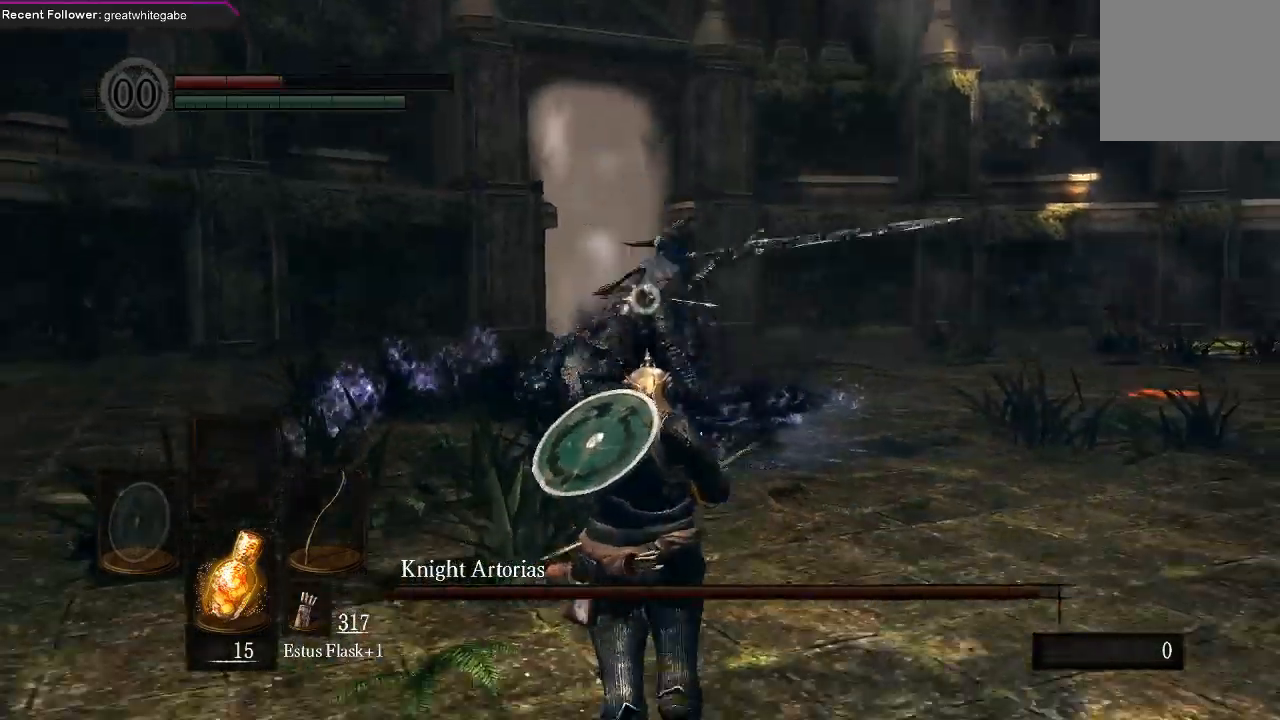
Gameplay with a controller (Xbox layout); each line is a JSON object with the inputs held at the frame after it (dt_ms = milliseconds from this image to that frame). "events" lists button and stick changes between this image and that frame as [ms after this image, input, new state], when the widget could be followed in between.
{"dt_ms": 1000, "buttons": [], "left_stick": "down", "right_stick": "center"}
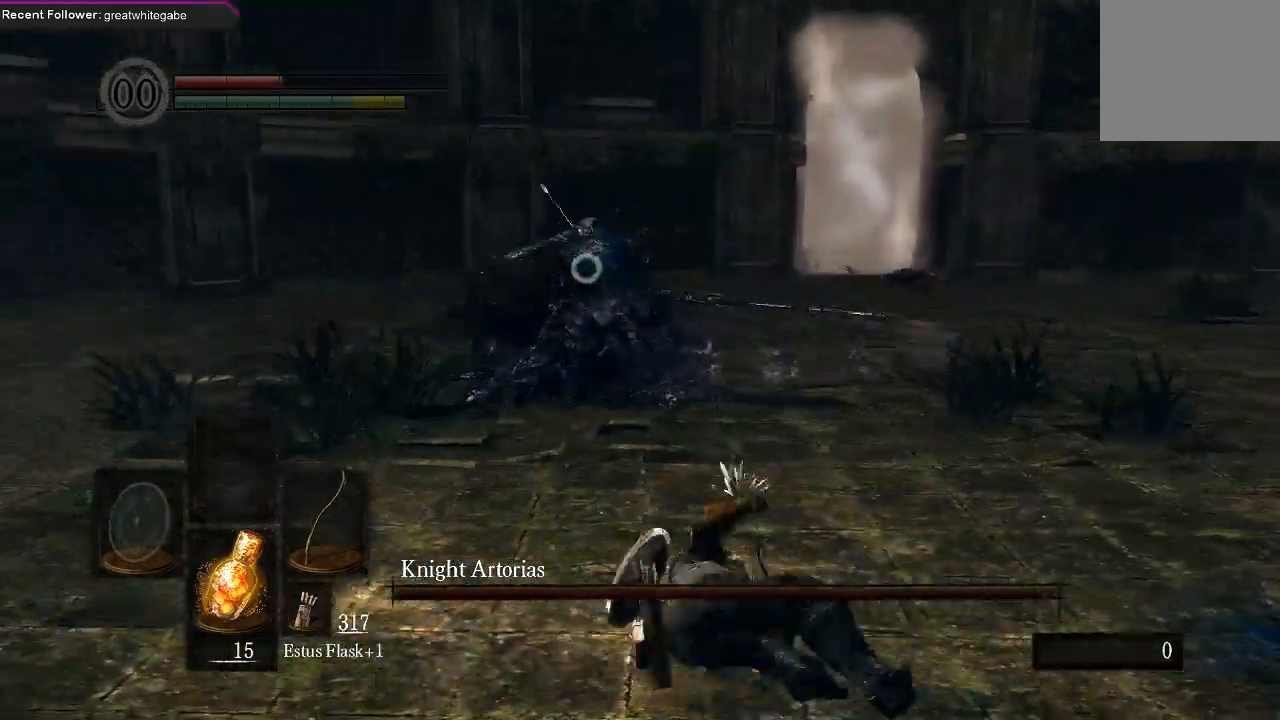
{"dt_ms": 500, "buttons": [], "left_stick": "down", "right_stick": "center", "events": []}
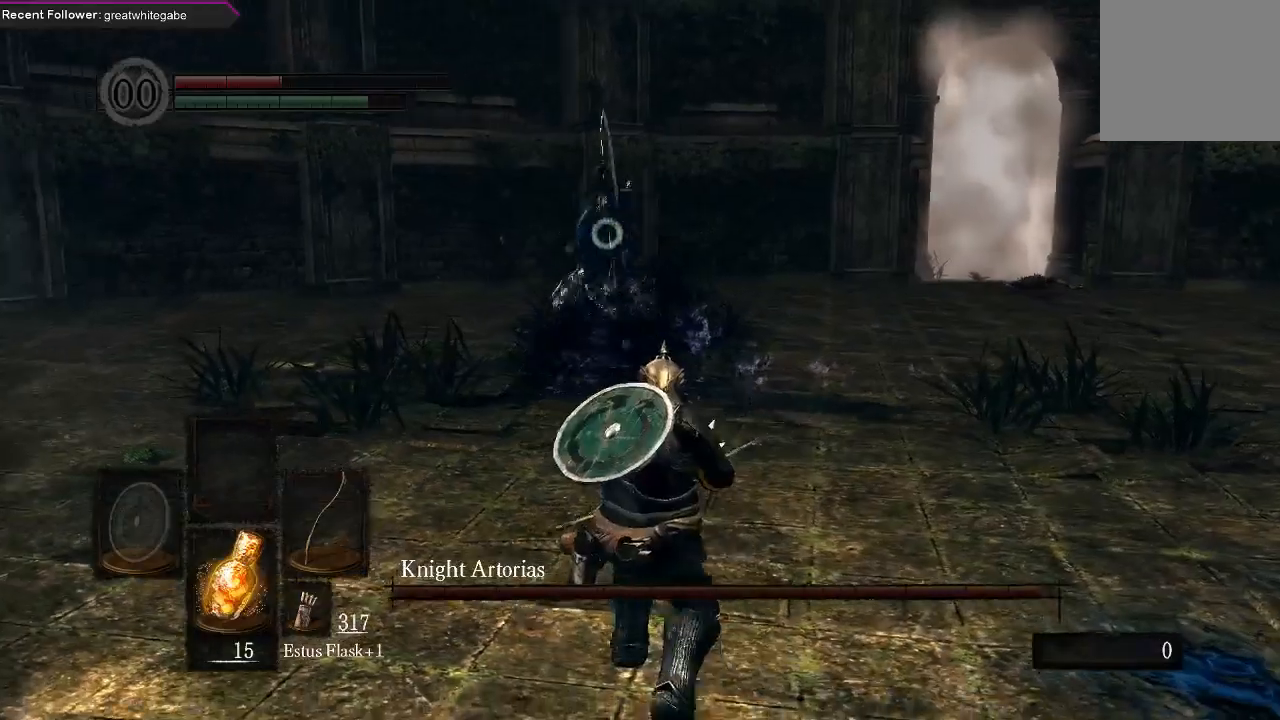
{"dt_ms": 500, "buttons": [], "left_stick": "down", "right_stick": "center", "events": []}
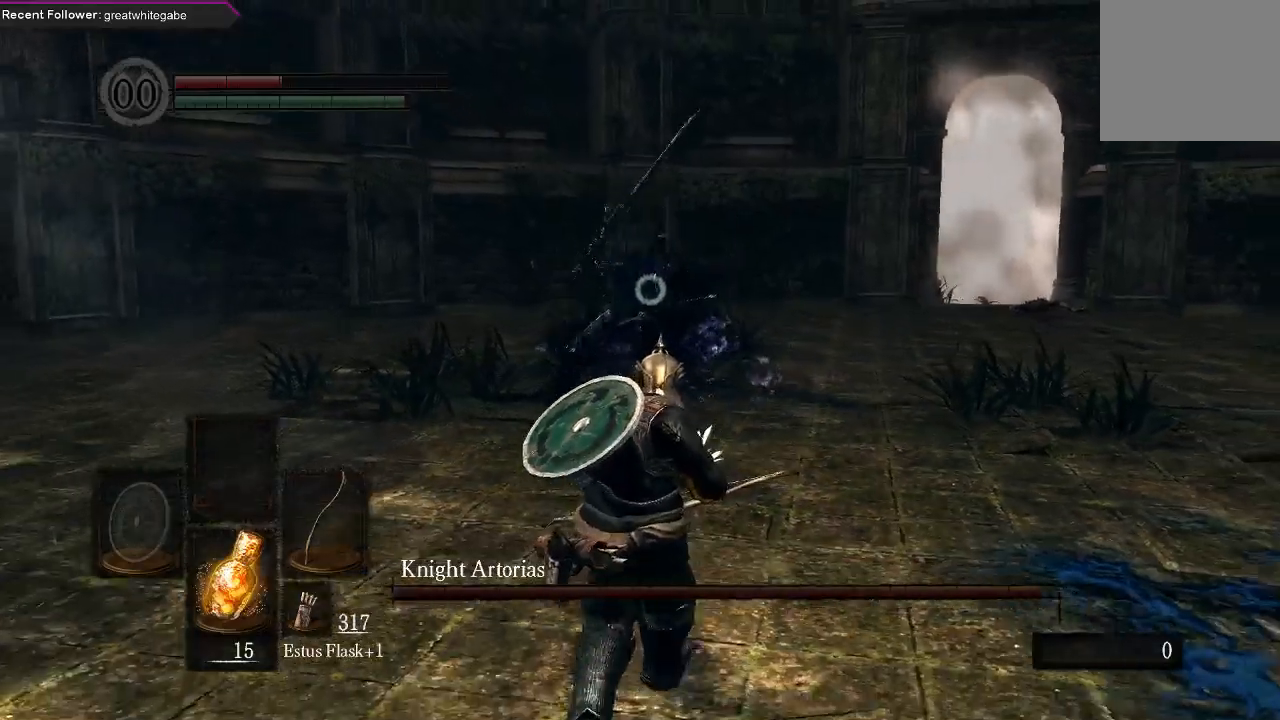
{"dt_ms": 500, "buttons": [], "left_stick": "down", "right_stick": "center", "events": []}
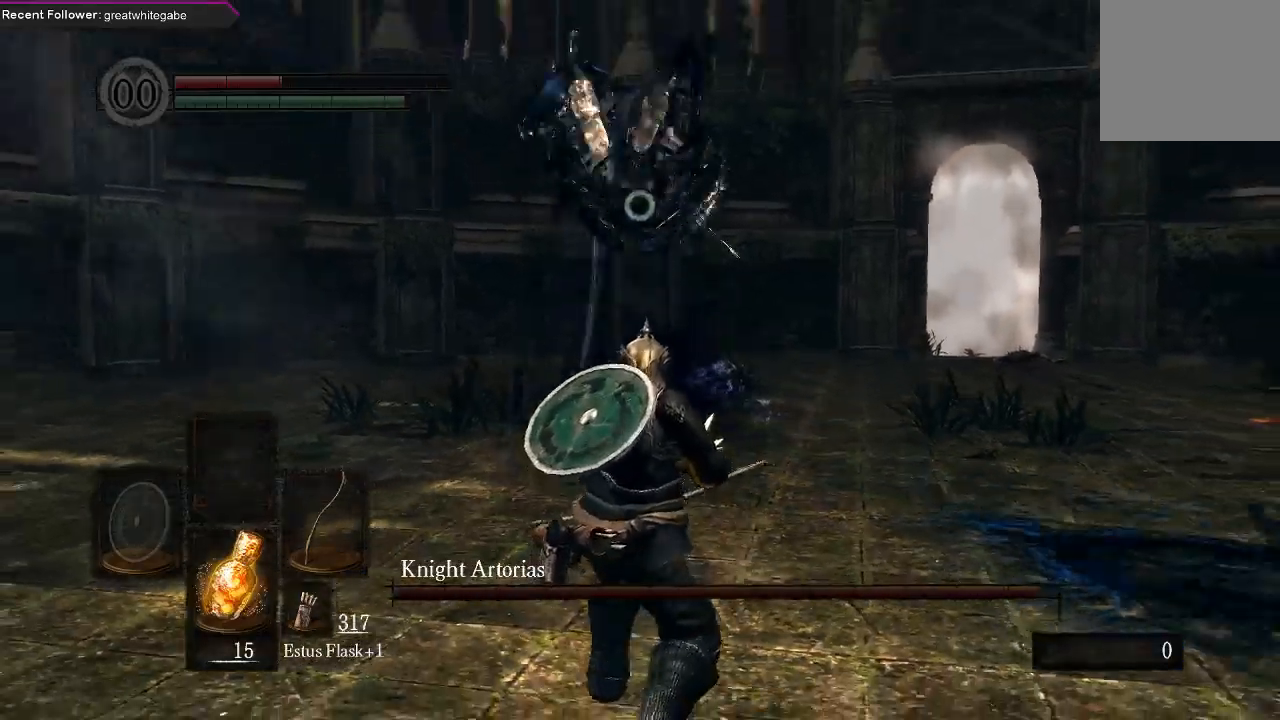
{"dt_ms": 500, "buttons": [], "left_stick": "center", "right_stick": "center", "events": [[33, "left_stick", "down-right"], [167, "left_stick", "right"], [200, "B", "down"], [300, "B", "up"], [467, "left_stick", "center"]]}
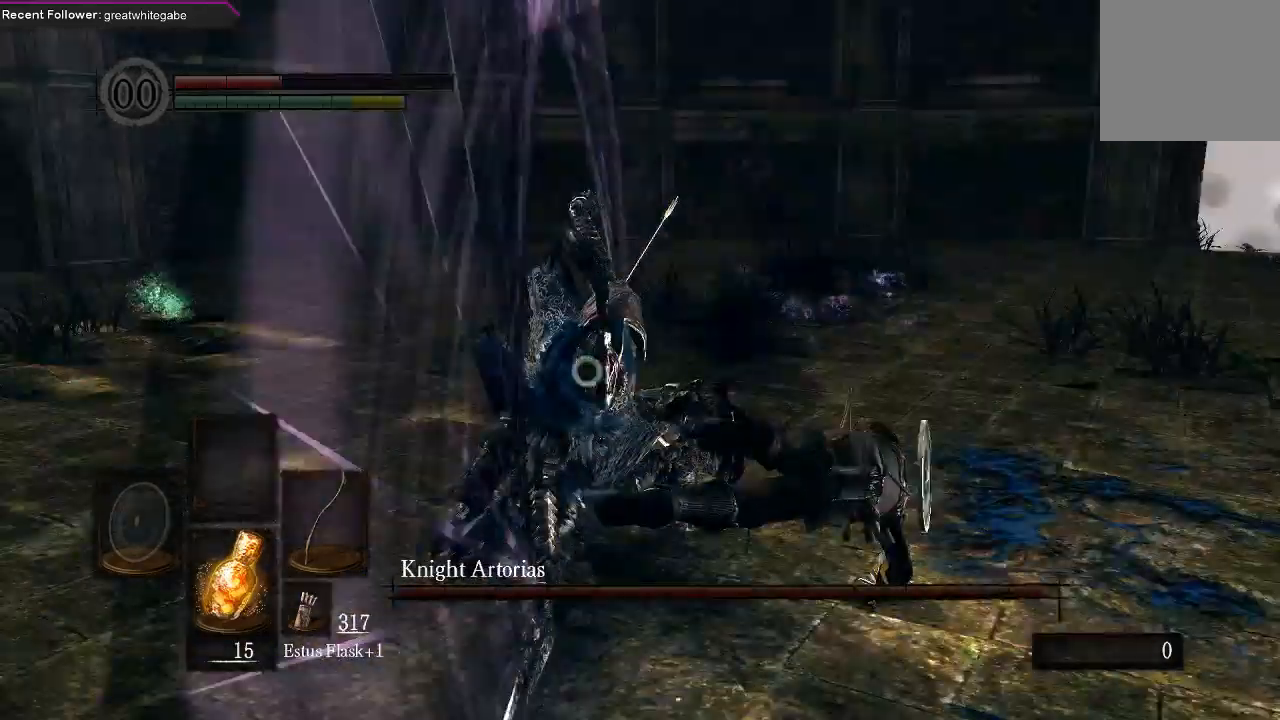
{"dt_ms": 500, "buttons": [], "left_stick": "down", "right_stick": "center", "events": [[167, "left_stick", "down"]]}
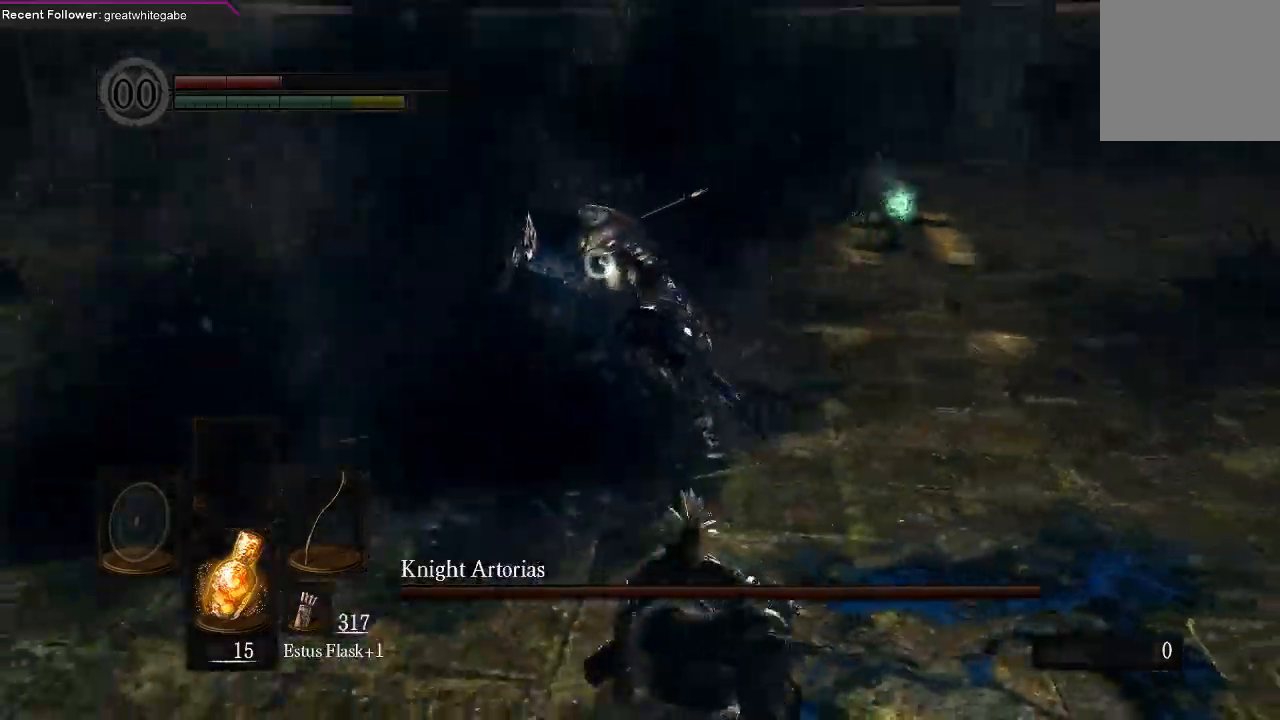
{"dt_ms": 500, "buttons": [], "left_stick": "down", "right_stick": "center", "events": []}
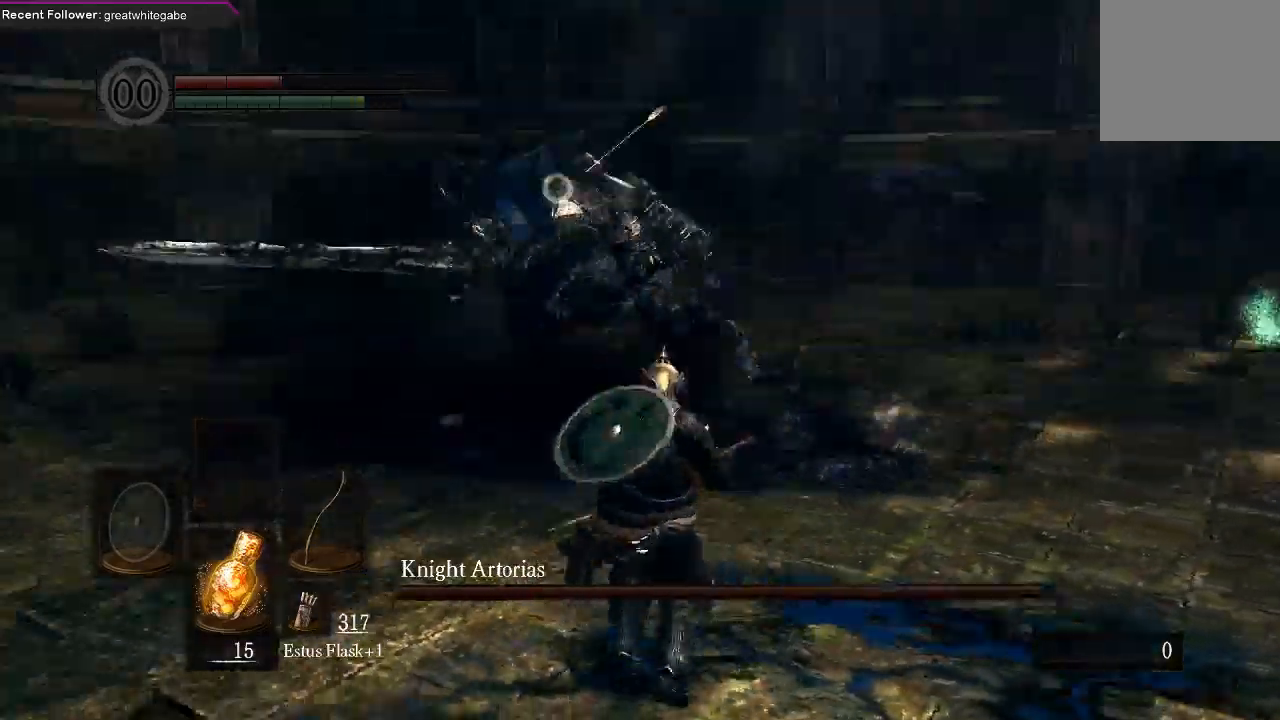
{"dt_ms": 500, "buttons": ["B"], "left_stick": "right", "right_stick": "center", "events": [[400, "left_stick", "right"], [500, "B", "down"]]}
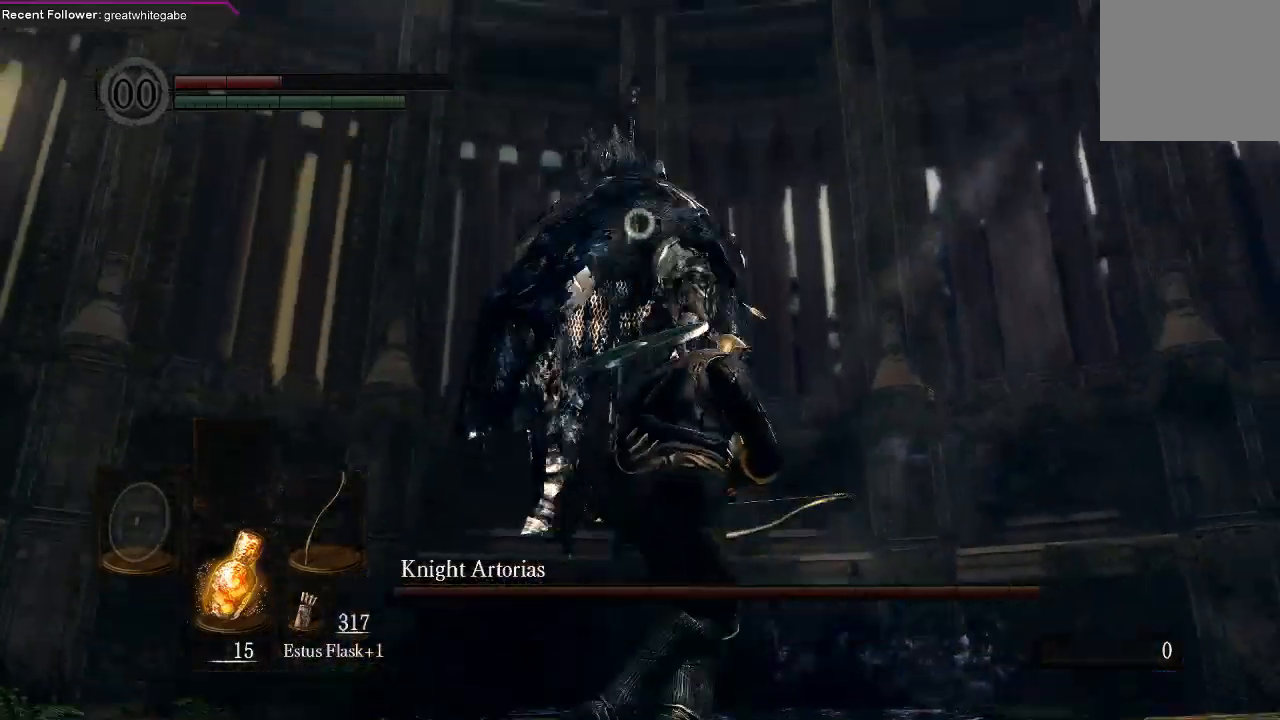
{"dt_ms": 500, "buttons": [], "left_stick": "down", "right_stick": "center", "events": [[133, "B", "up"], [333, "left_stick", "center"], [500, "left_stick", "down"]]}
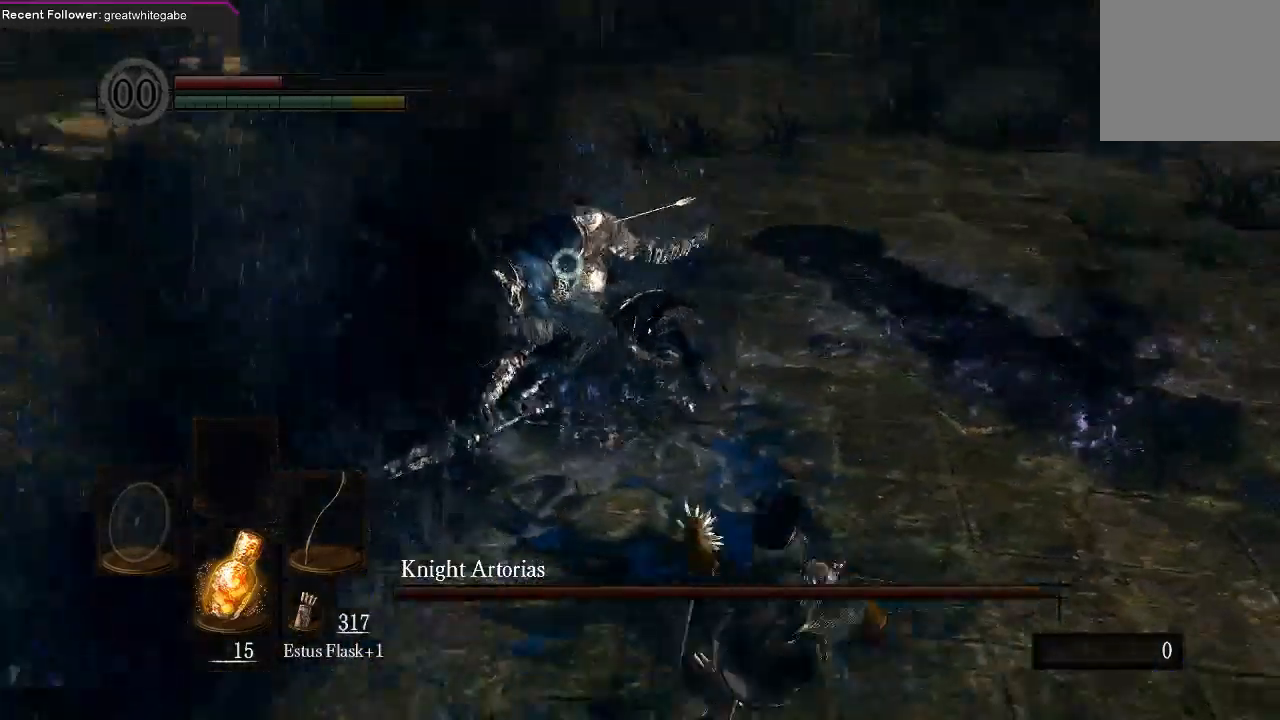
{"dt_ms": 500, "buttons": [], "left_stick": "down", "right_stick": "center", "events": []}
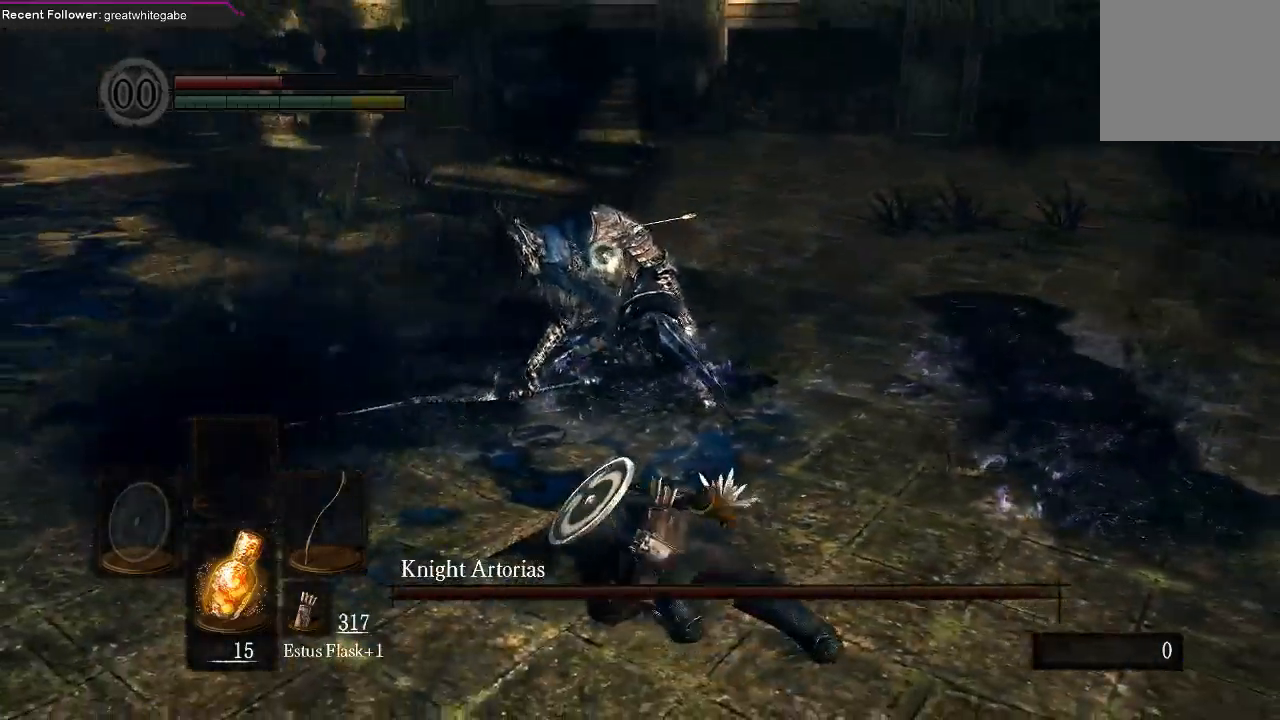
{"dt_ms": 500, "buttons": [], "left_stick": "down-right", "right_stick": "center", "events": [[500, "left_stick", "down-right"]]}
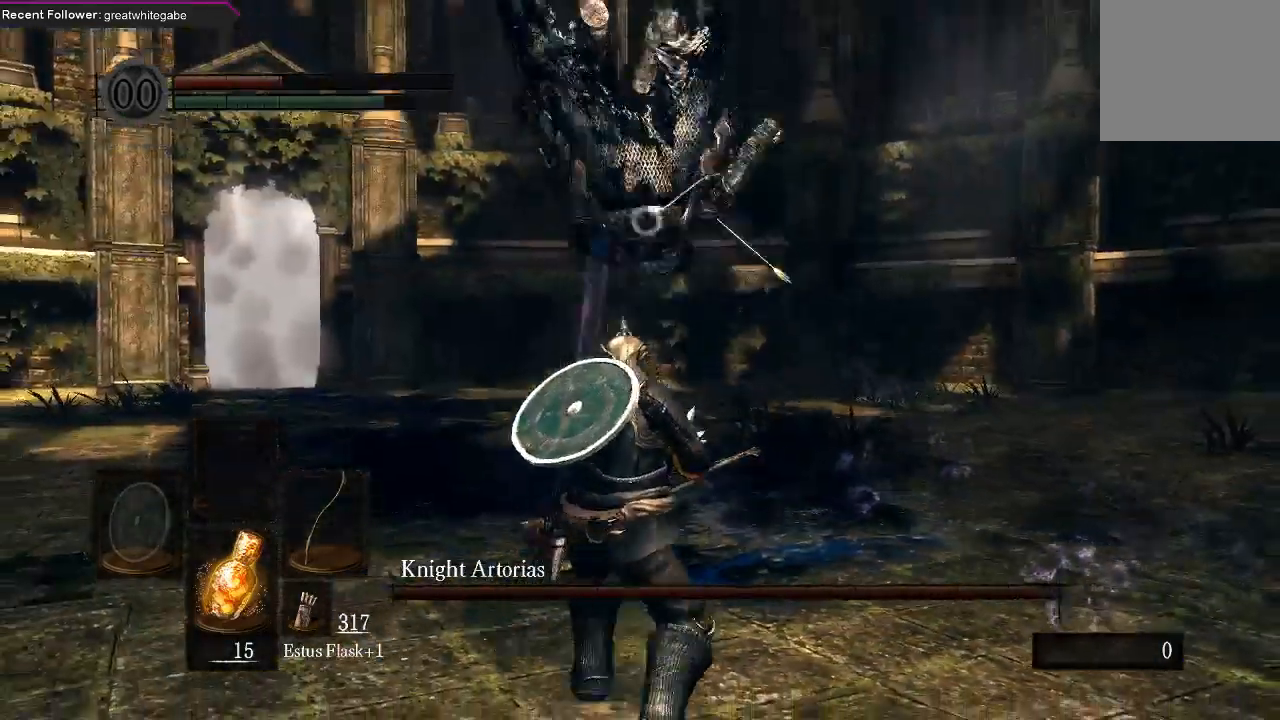
{"dt_ms": 500, "buttons": [], "left_stick": "down-right", "right_stick": "center", "events": [[267, "B", "down"], [400, "B", "up"]]}
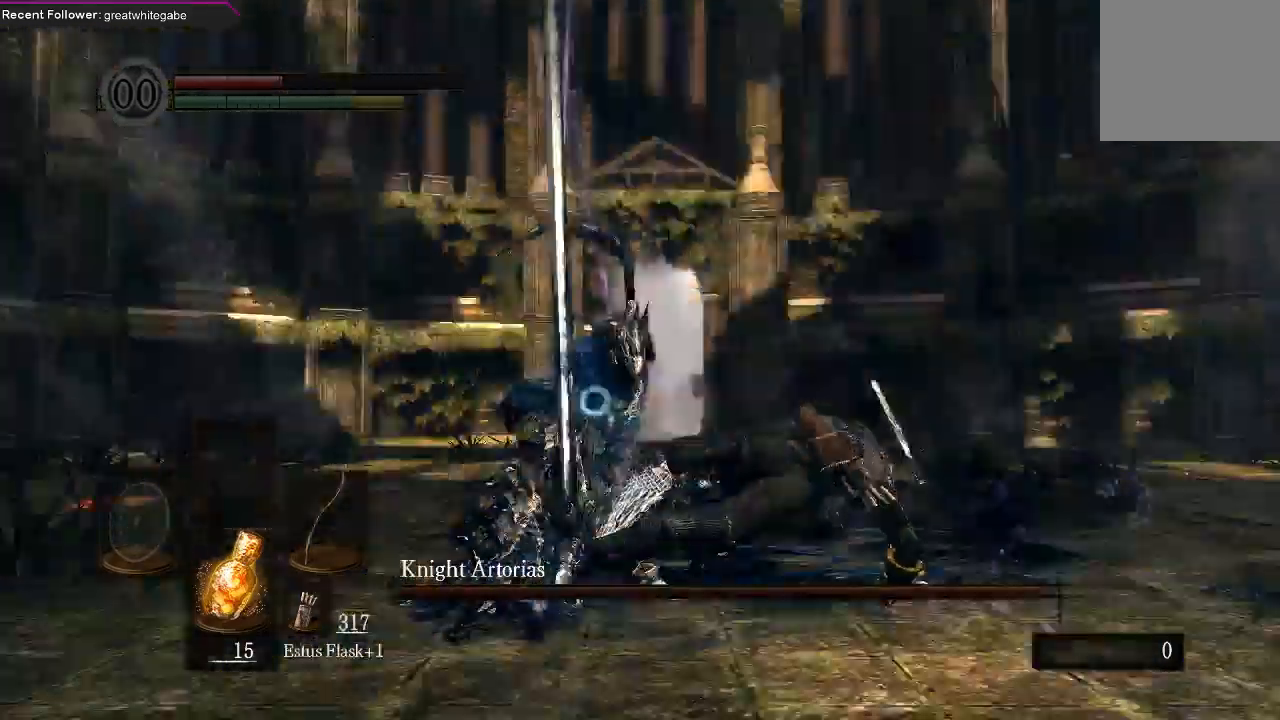
{"dt_ms": 500, "buttons": [], "left_stick": "center", "right_stick": "center", "events": [[67, "left_stick", "center"]]}
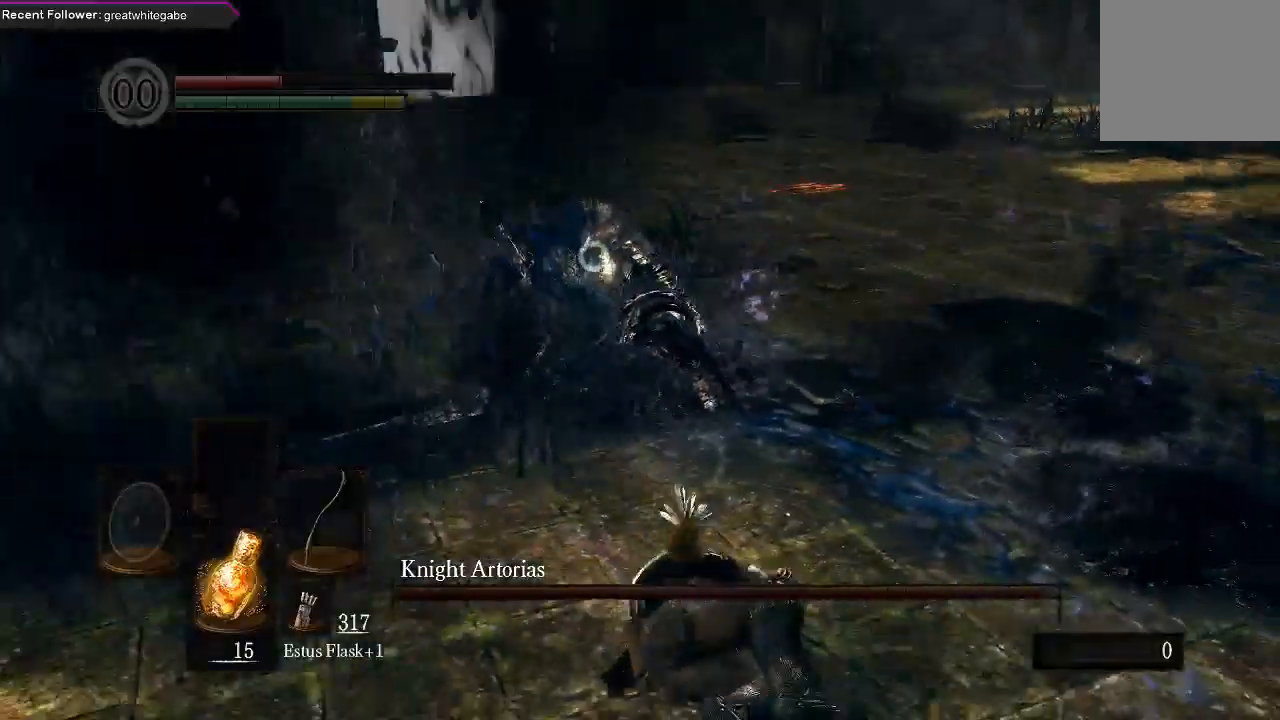
{"dt_ms": 500, "buttons": [], "left_stick": "center", "right_stick": "center", "events": [[33, "R1", "down"], [133, "R1", "up"], [200, "R1", "down"], [267, "R1", "up"]]}
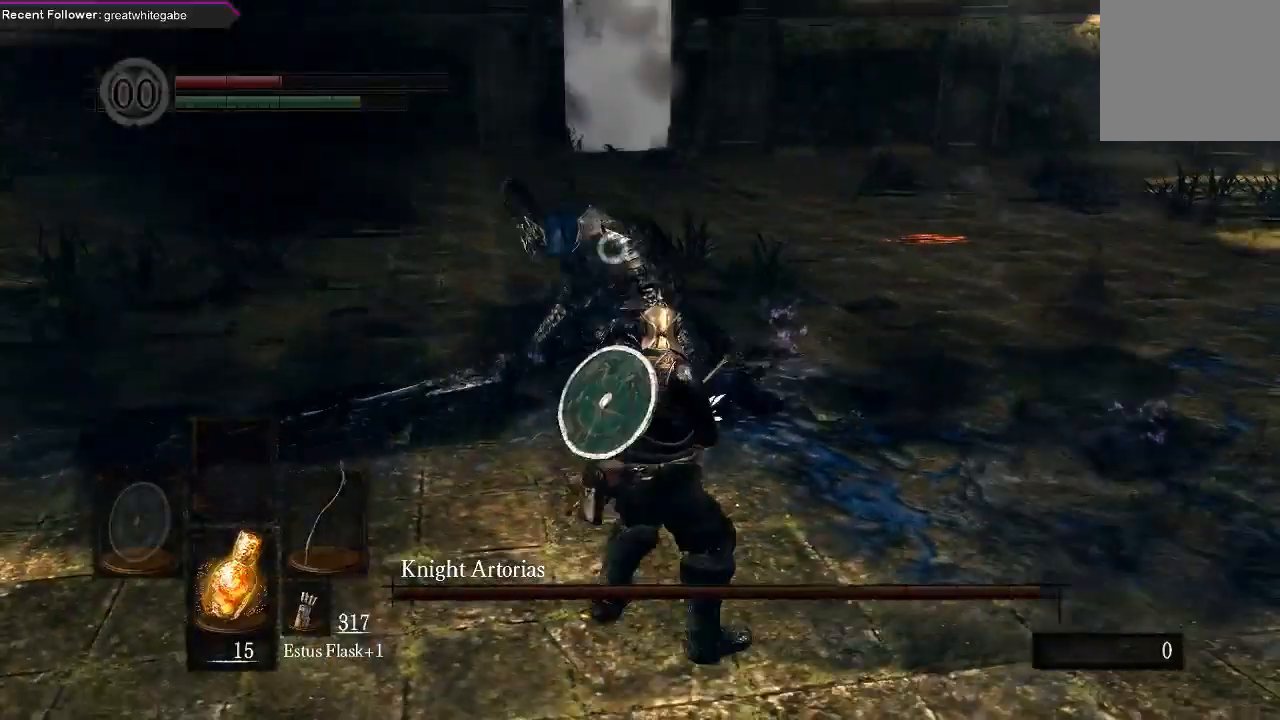
{"dt_ms": 500, "buttons": [], "left_stick": "center", "right_stick": "center", "events": []}
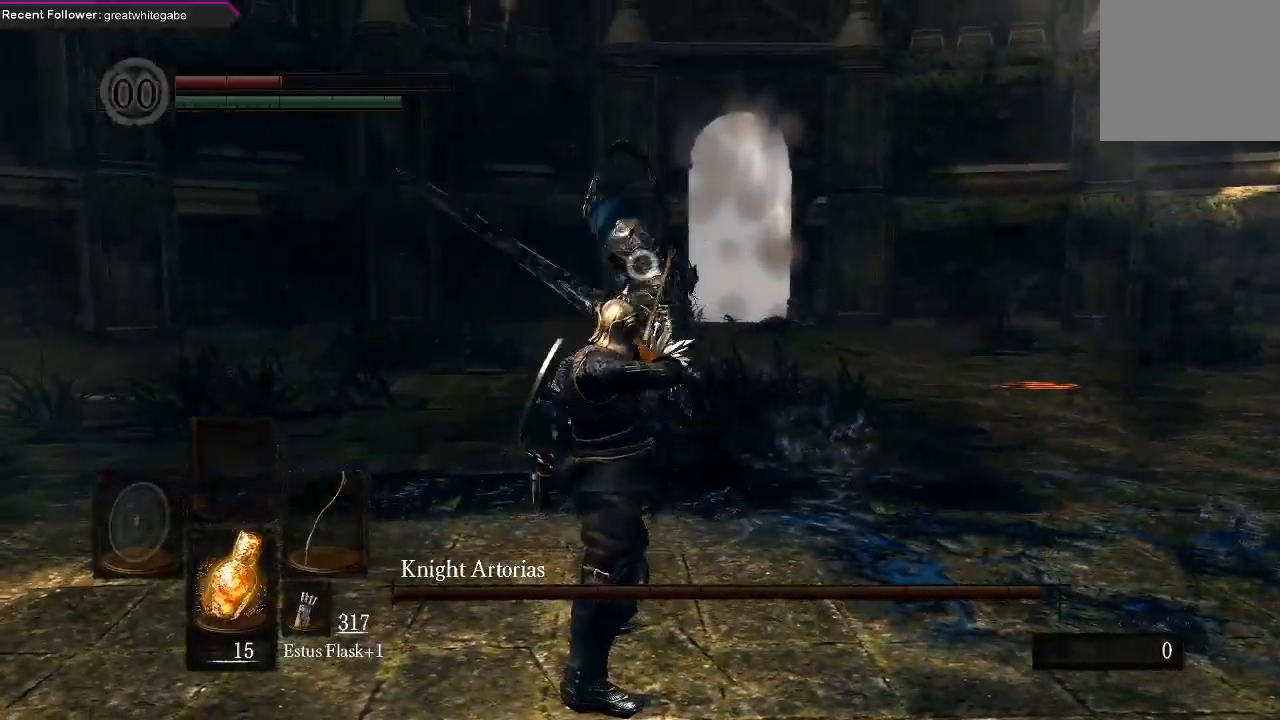
{"dt_ms": 500, "buttons": [], "left_stick": "down", "right_stick": "center", "events": [[367, "left_stick", "down"]]}
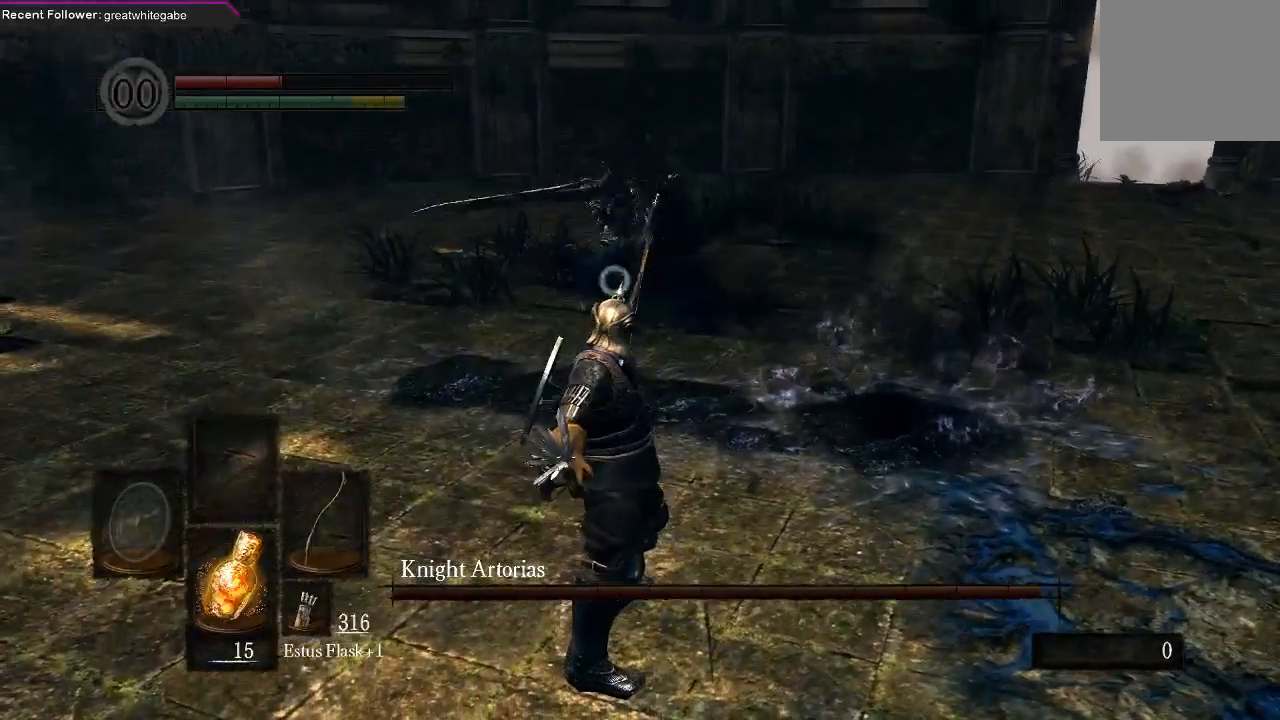
{"dt_ms": 500, "buttons": [], "left_stick": "down", "right_stick": "center", "events": []}
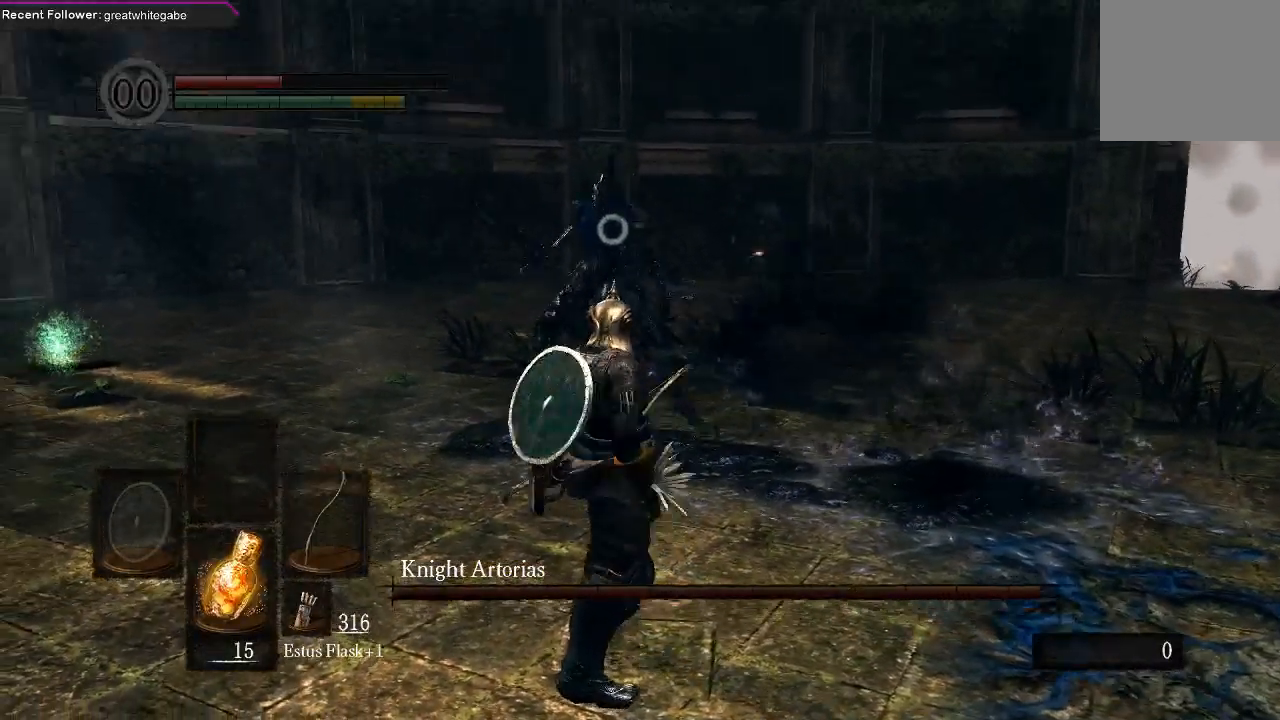
{"dt_ms": 500, "buttons": [], "left_stick": "down", "right_stick": "center", "events": []}
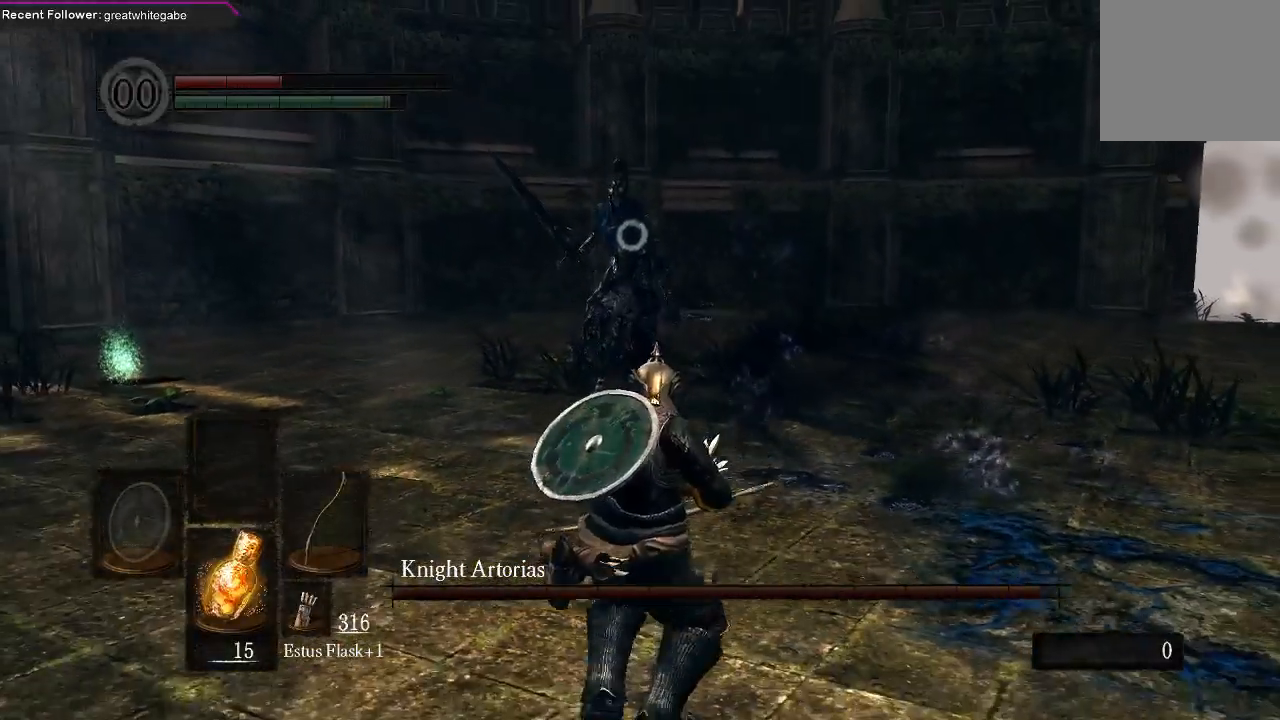
{"dt_ms": 500, "buttons": [], "left_stick": "down", "right_stick": "center", "events": []}
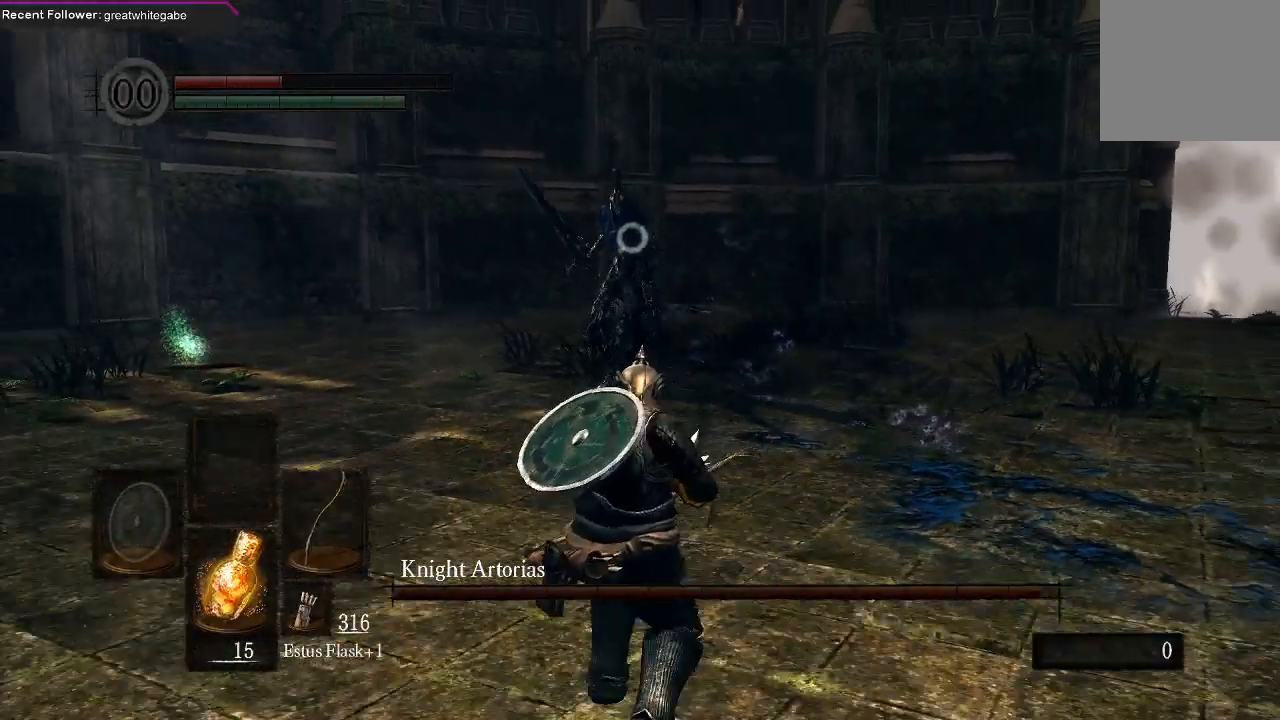
{"dt_ms": 500, "buttons": [], "left_stick": "down", "right_stick": "center", "events": []}
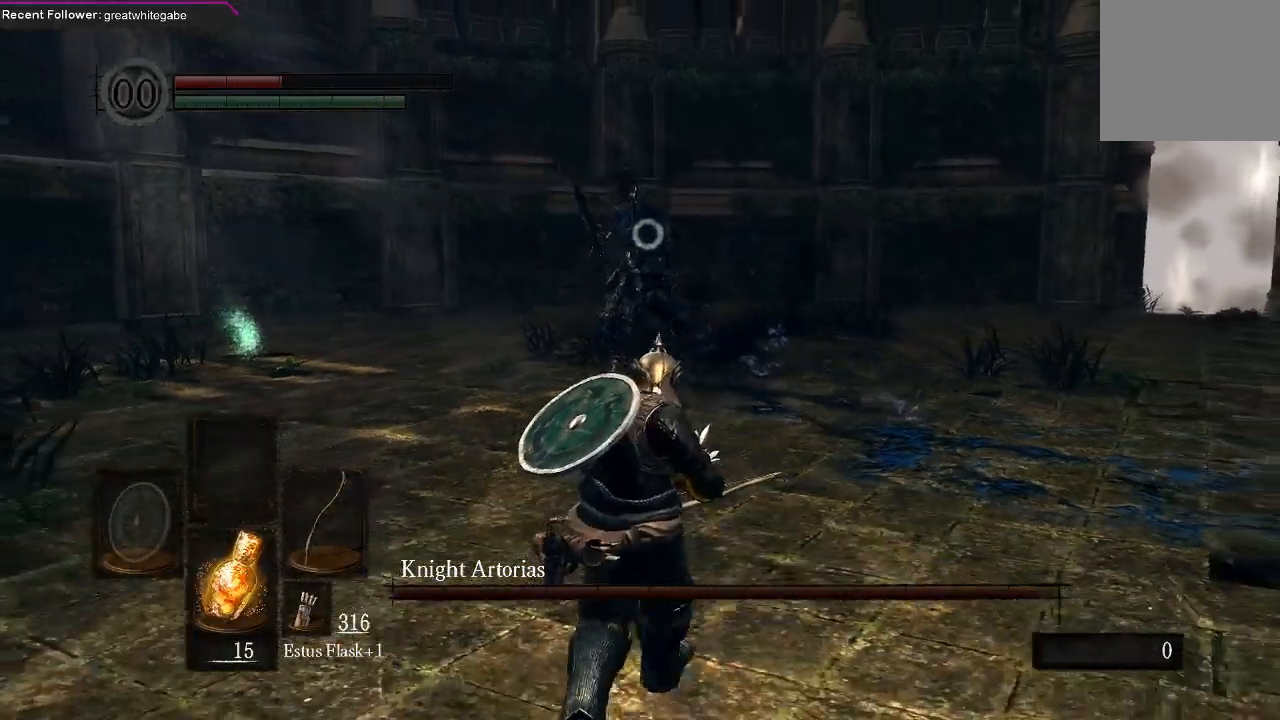
{"dt_ms": 500, "buttons": [], "left_stick": "down", "right_stick": "center", "events": []}
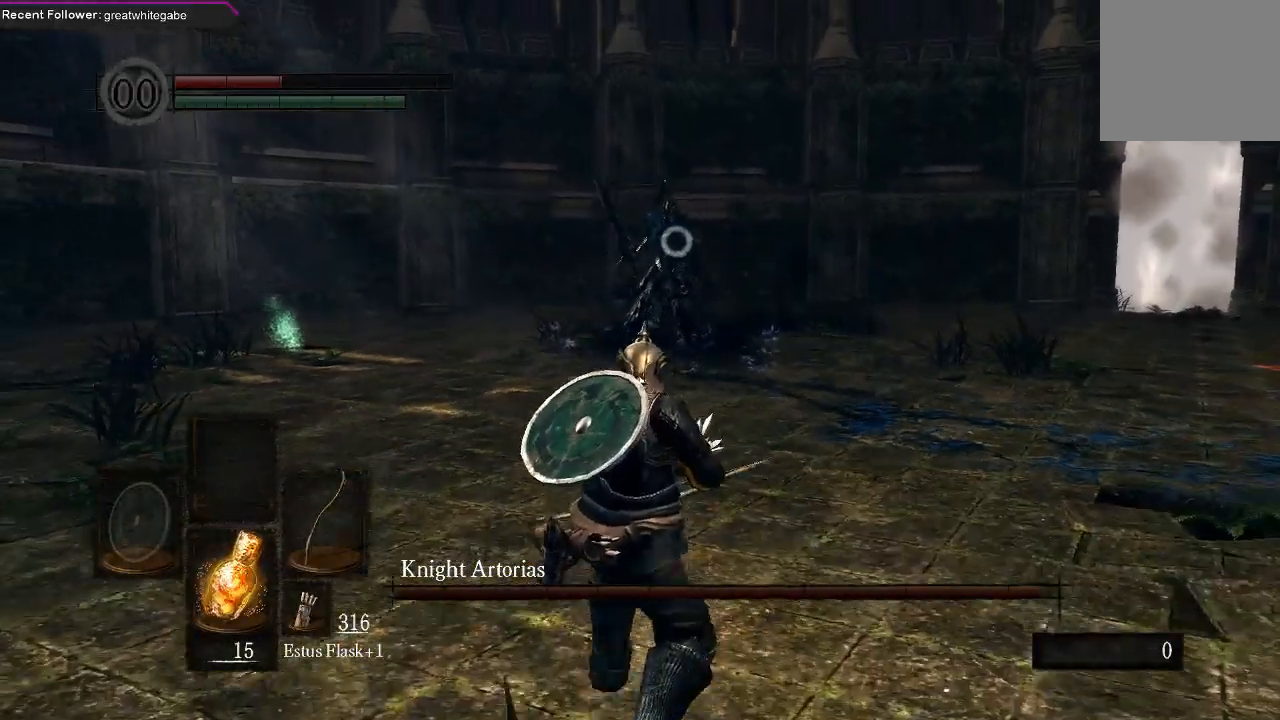
{"dt_ms": 500, "buttons": [], "left_stick": "down", "right_stick": "center", "events": []}
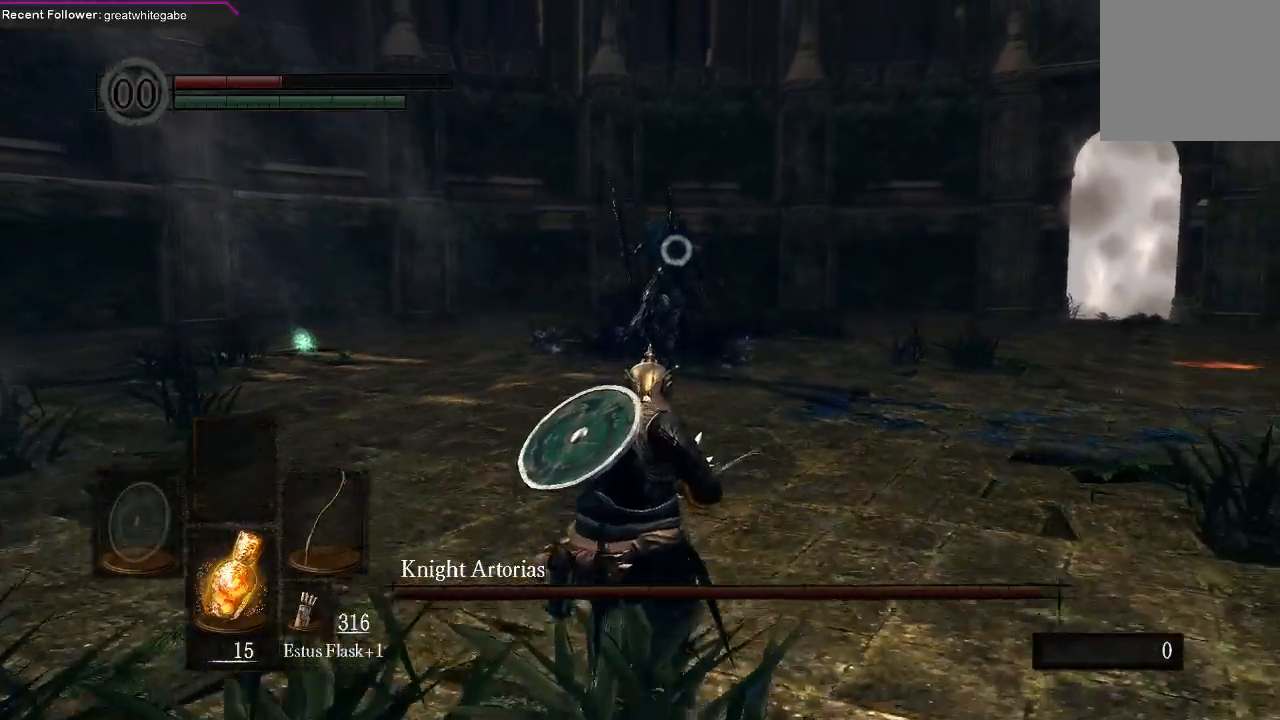
{"dt_ms": 500, "buttons": [], "left_stick": "center", "right_stick": "center", "events": [[200, "R1", "down"], [333, "R1", "up"], [367, "left_stick", "center"]]}
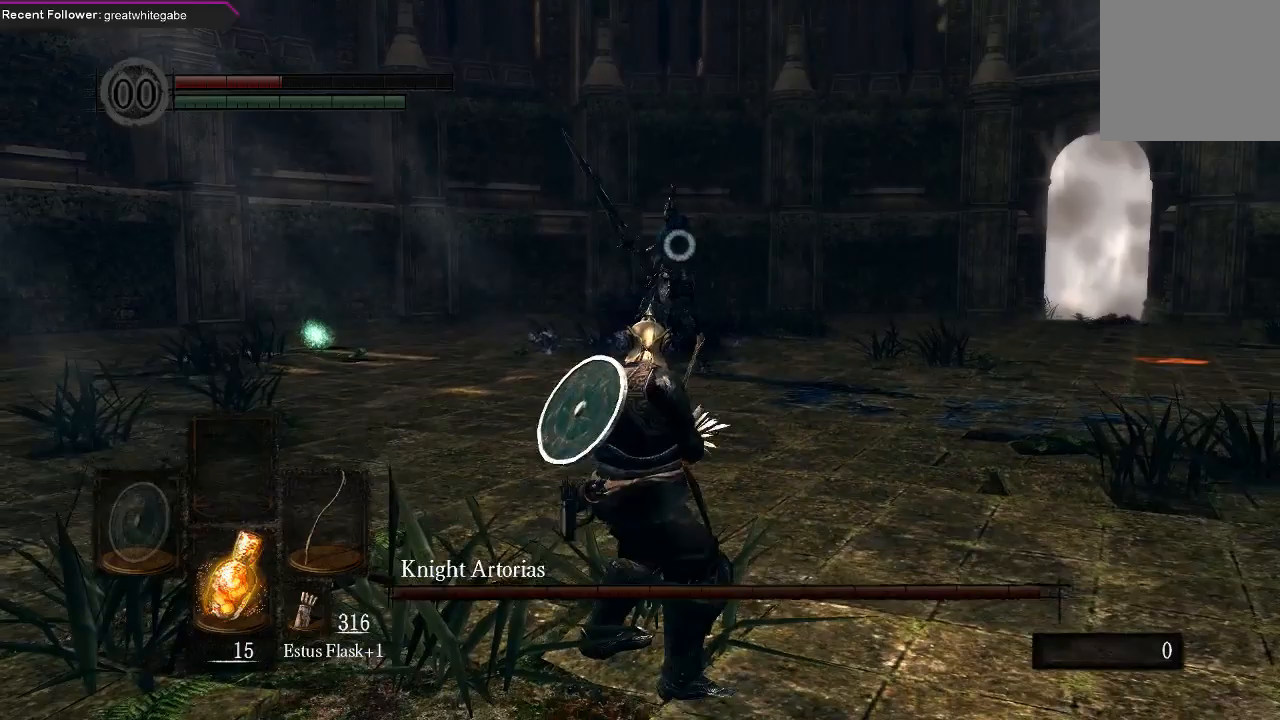
{"dt_ms": 500, "buttons": [], "left_stick": "center", "right_stick": "center", "events": []}
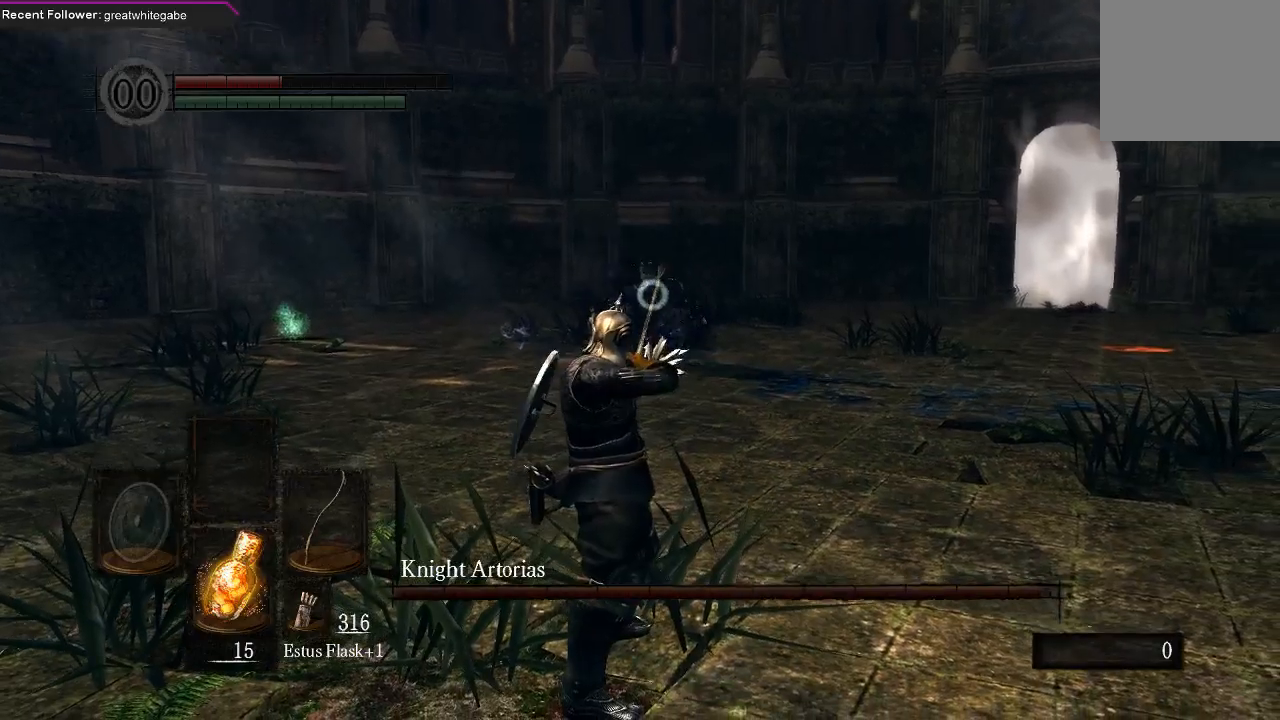
{"dt_ms": 500, "buttons": [], "left_stick": "center", "right_stick": "center", "events": []}
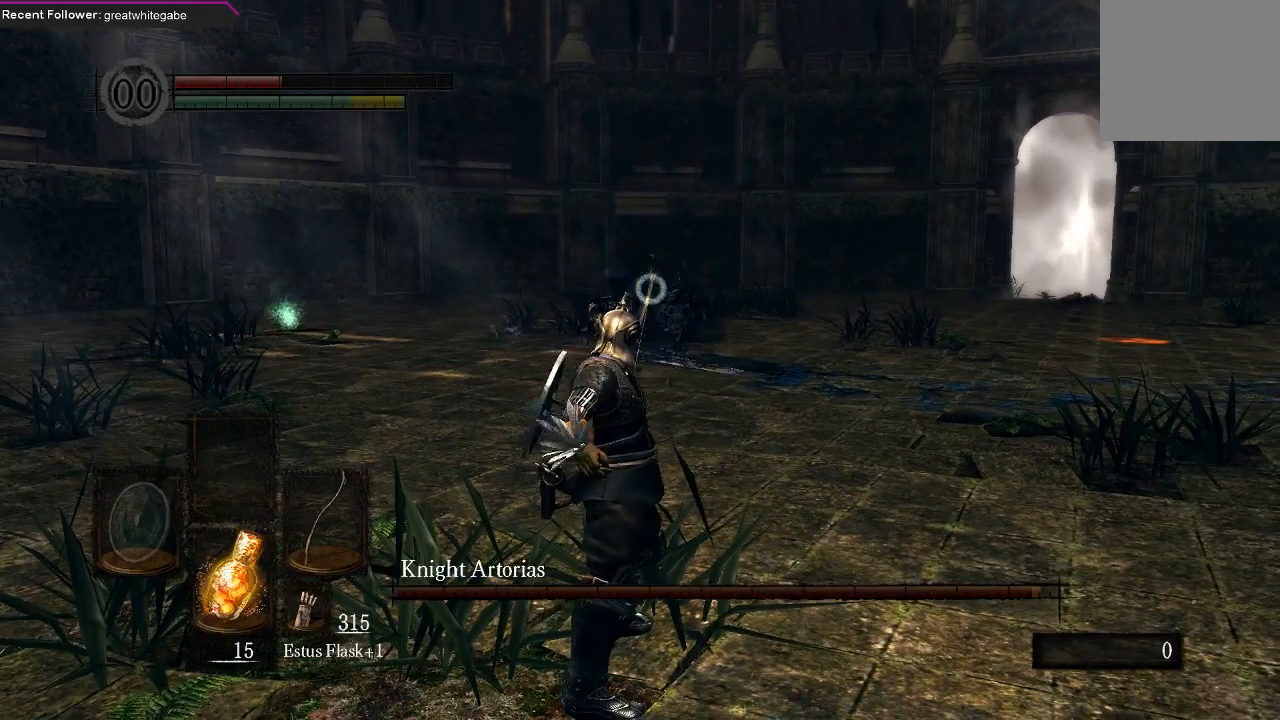
{"dt_ms": 500, "buttons": [], "left_stick": "up-right", "right_stick": "down", "events": [[67, "R3", "down"], [133, "left_stick", "up-right"], [167, "R3", "up"], [500, "right_stick", "down"]]}
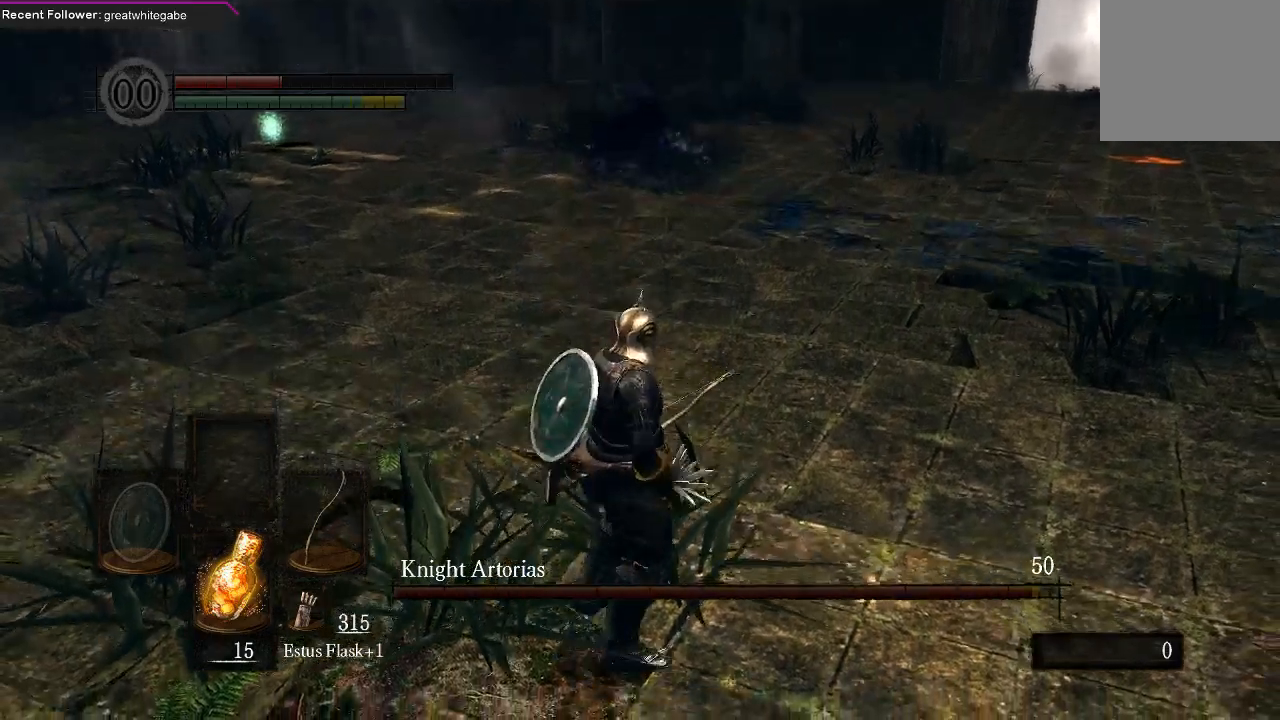
{"dt_ms": 500, "buttons": ["B"], "left_stick": "up", "right_stick": "center", "events": [[133, "right_stick", "center"], [300, "left_stick", "up"], [367, "B", "down"], [433, "B", "up"], [500, "B", "down"]]}
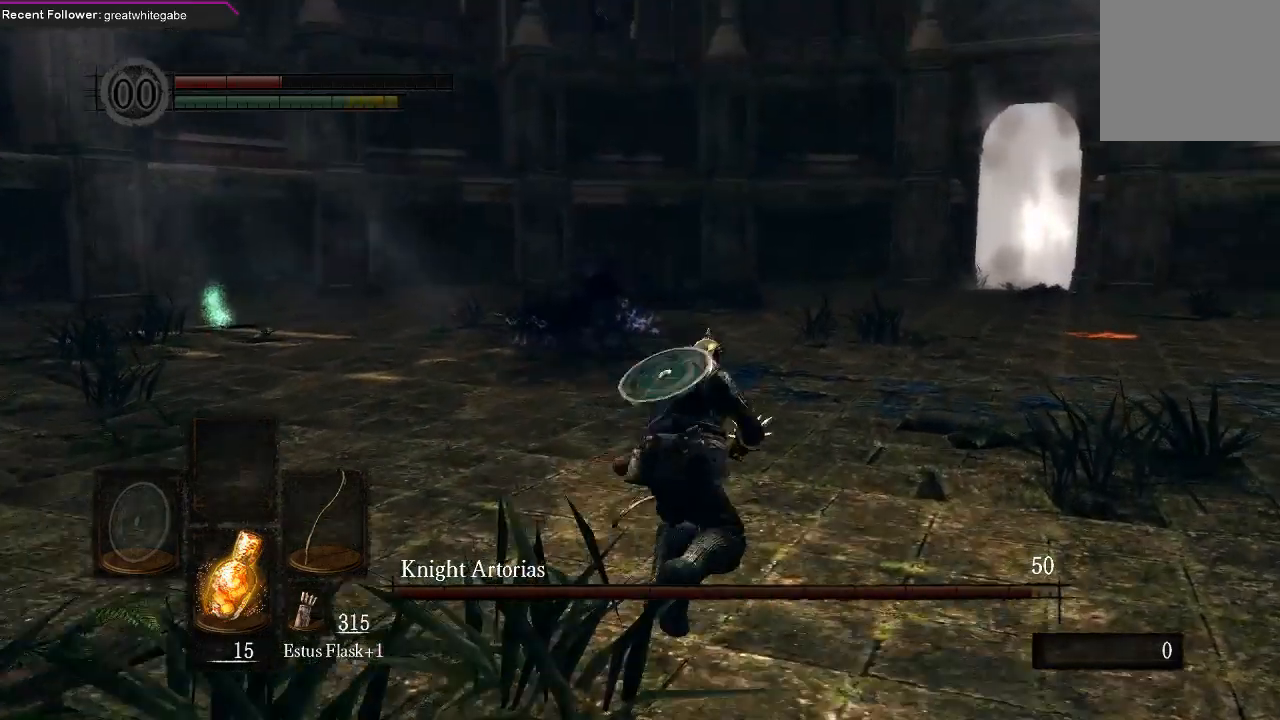
{"dt_ms": 500, "buttons": ["R3"], "left_stick": "up", "right_stick": "center", "events": [[67, "B", "up"], [267, "right_stick", "down-left"], [433, "R3", "down"], [467, "right_stick", "center"]]}
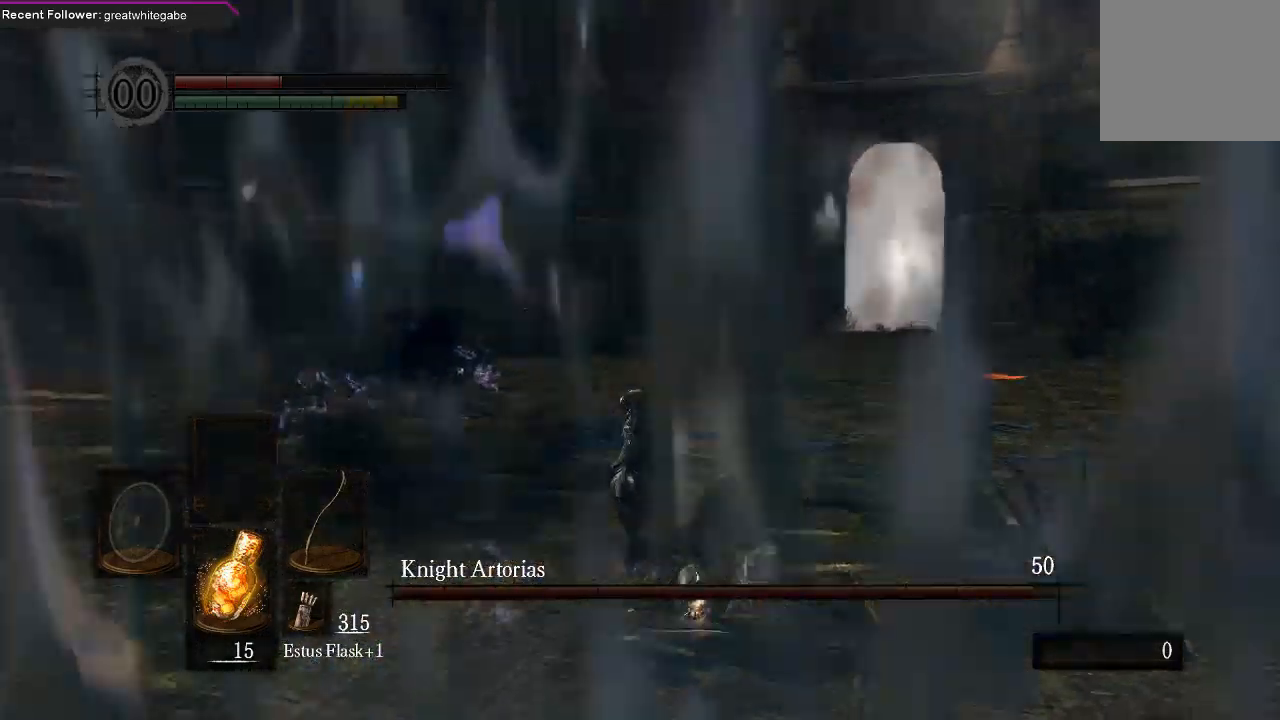
{"dt_ms": 500, "buttons": [], "left_stick": "down", "right_stick": "center", "events": [[67, "R3", "up"], [233, "left_stick", "down-left"], [333, "left_stick", "down"]]}
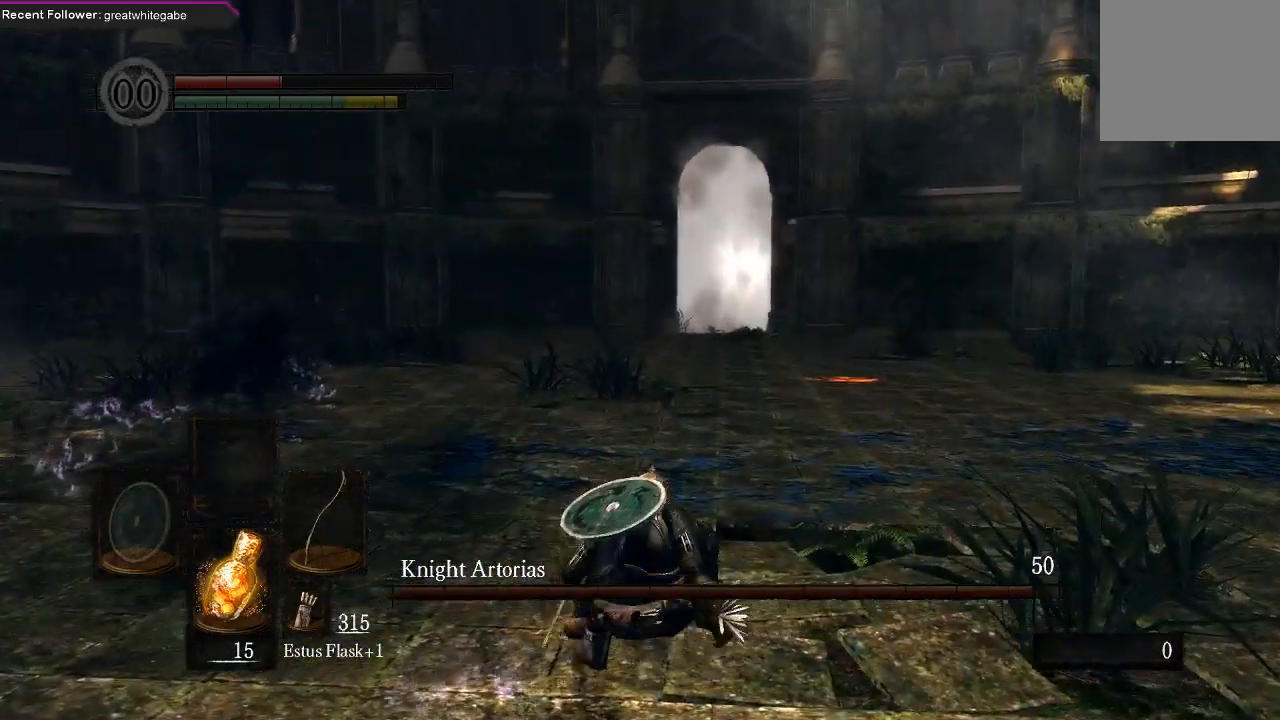
{"dt_ms": 500, "buttons": ["R1"], "left_stick": "center", "right_stick": "center", "events": [[33, "R3", "down"], [133, "R3", "up"], [333, "left_stick", "center"], [400, "R1", "down"]]}